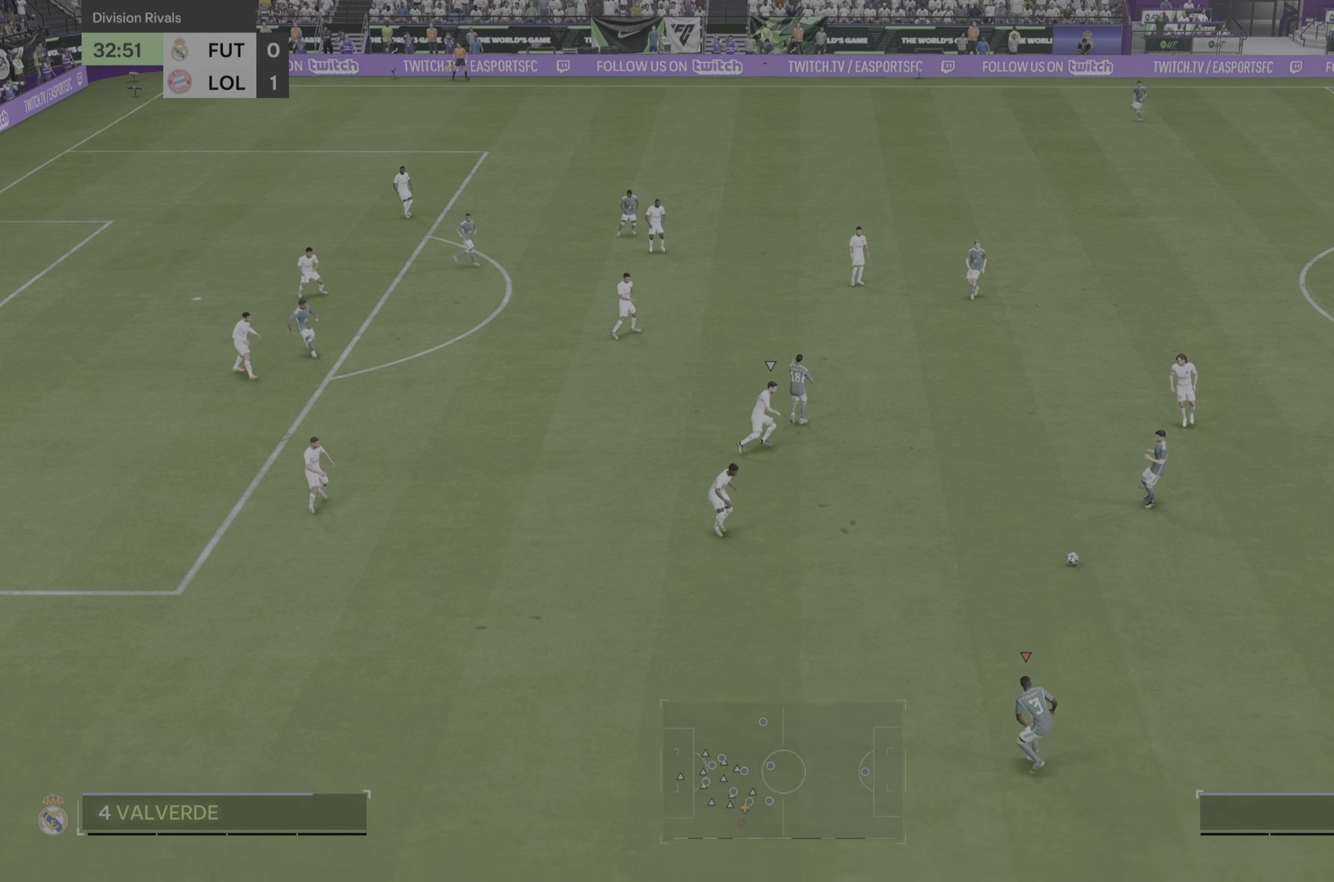
Gameplay with a controller (PlayStation layout); each line is a JSON object with the inputs held at the frame after it (dt_ms = milliseconds from this image to that frame). "events" lists button and stick changes between this image and that frame as [ms after this image, input, new state], when the widget could be followed in between. Not read: L3 R3.
{"dt_ms": 500, "buttons": [], "left_stick": "up", "right_stick": "center", "events": [[17, "left_stick", "left"], [117, "left_stick", "up"]]}
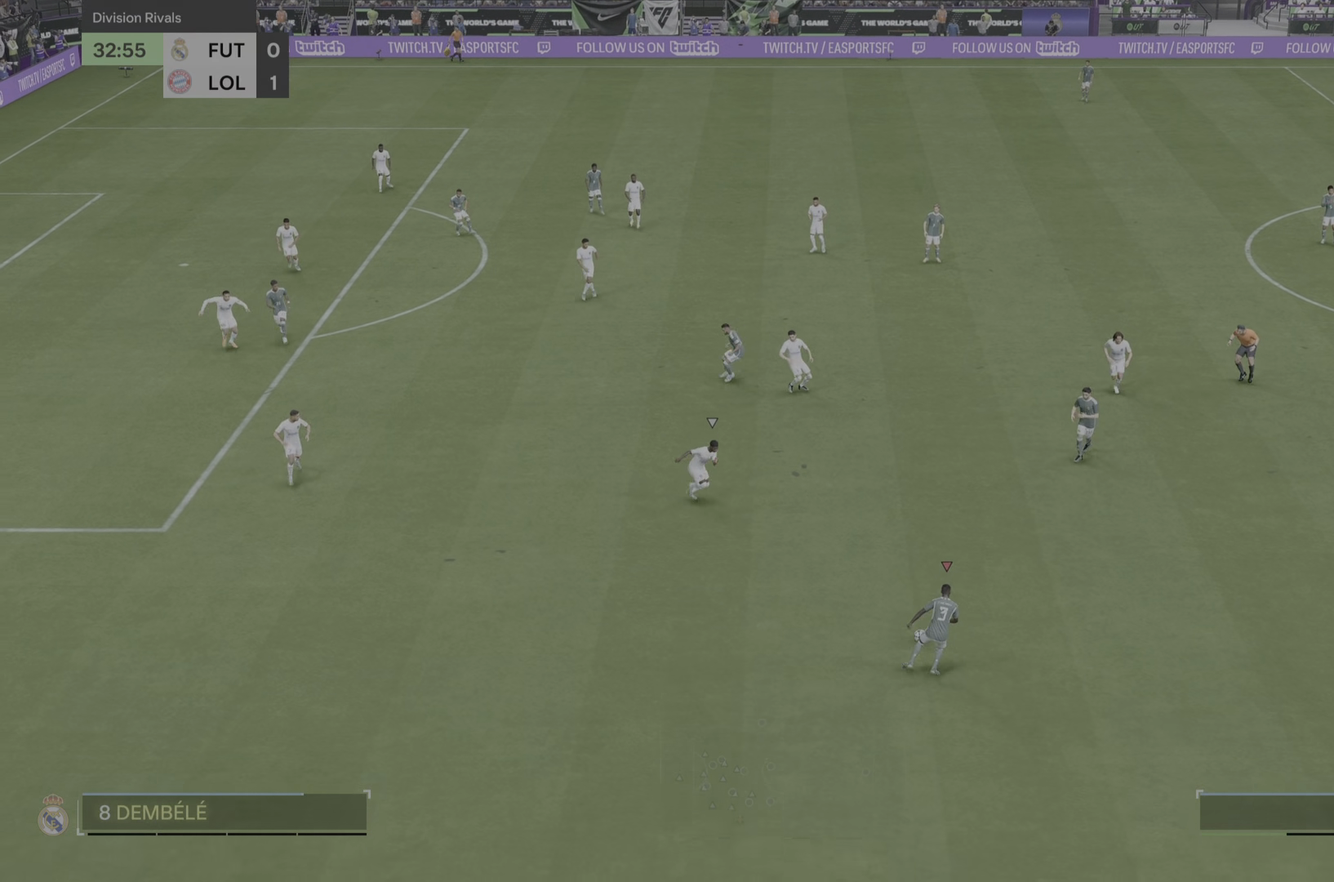
{"dt_ms": 501, "buttons": [], "left_stick": "up", "right_stick": "center", "events": [[217, "left_stick", "up-left"], [501, "left_stick", "up"]]}
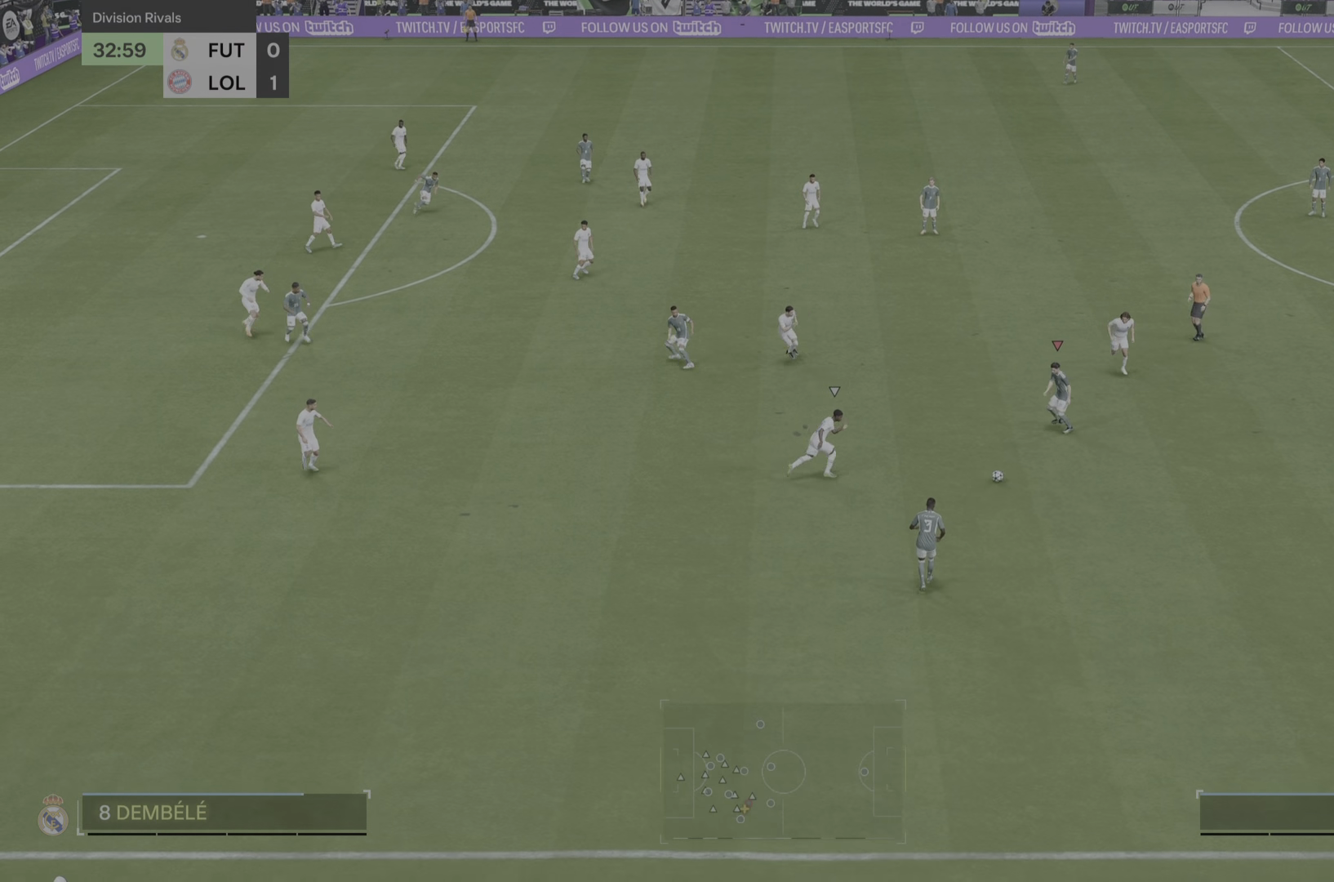
{"dt_ms": 500, "buttons": [], "left_stick": "up", "right_stick": "center", "events": [[100, "left_stick", "up-left"], [367, "left_stick", "up"]]}
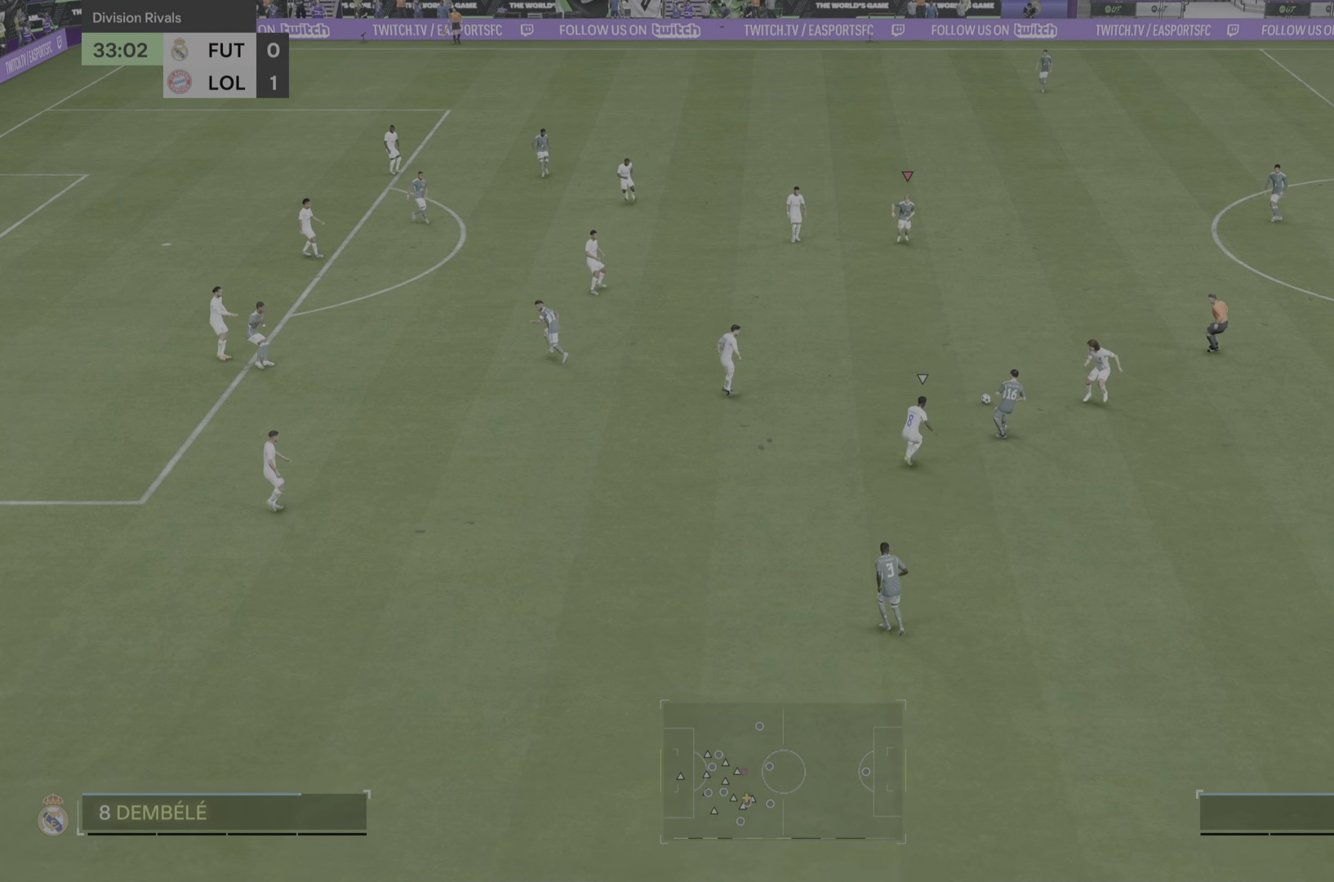
{"dt_ms": 501, "buttons": [], "left_stick": "up-right", "right_stick": "center", "events": [[434, "left_stick", "up-right"]]}
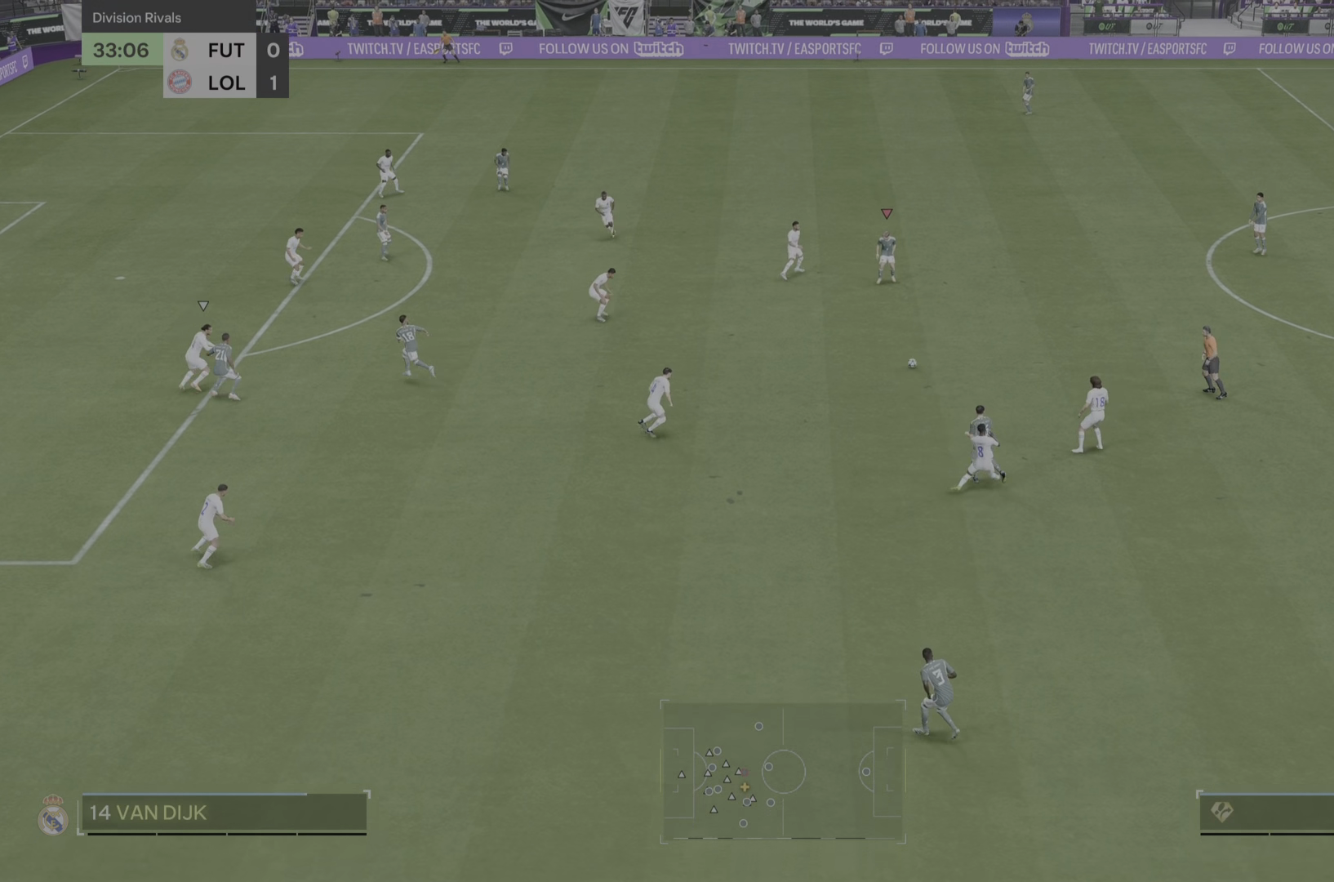
{"dt_ms": 500, "buttons": [], "left_stick": "up-right", "right_stick": "center", "events": []}
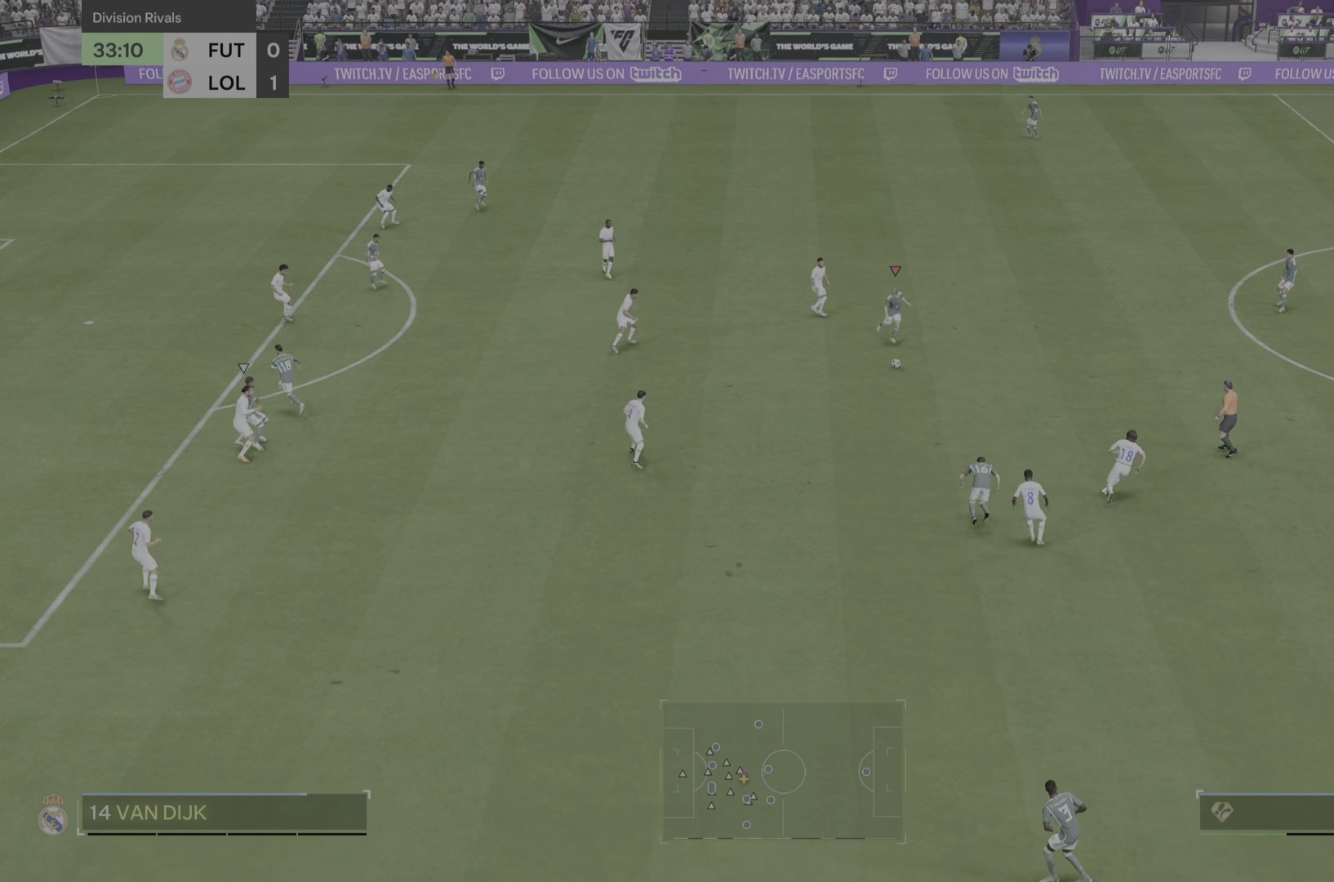
{"dt_ms": 501, "buttons": [], "left_stick": "up", "right_stick": "center", "events": [[201, "left_stick", "up"]]}
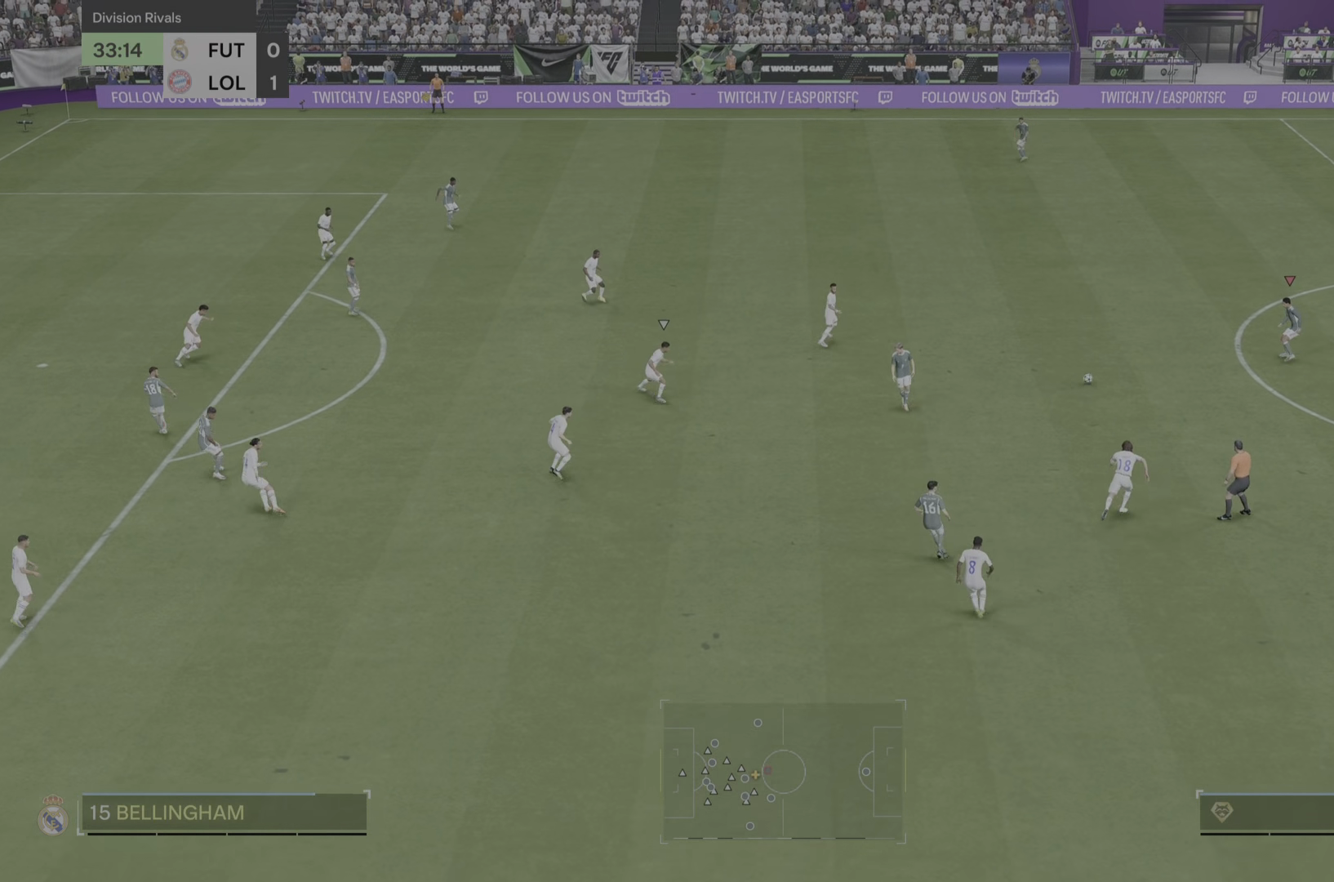
{"dt_ms": 500, "buttons": [], "left_stick": "up", "right_stick": "center", "events": []}
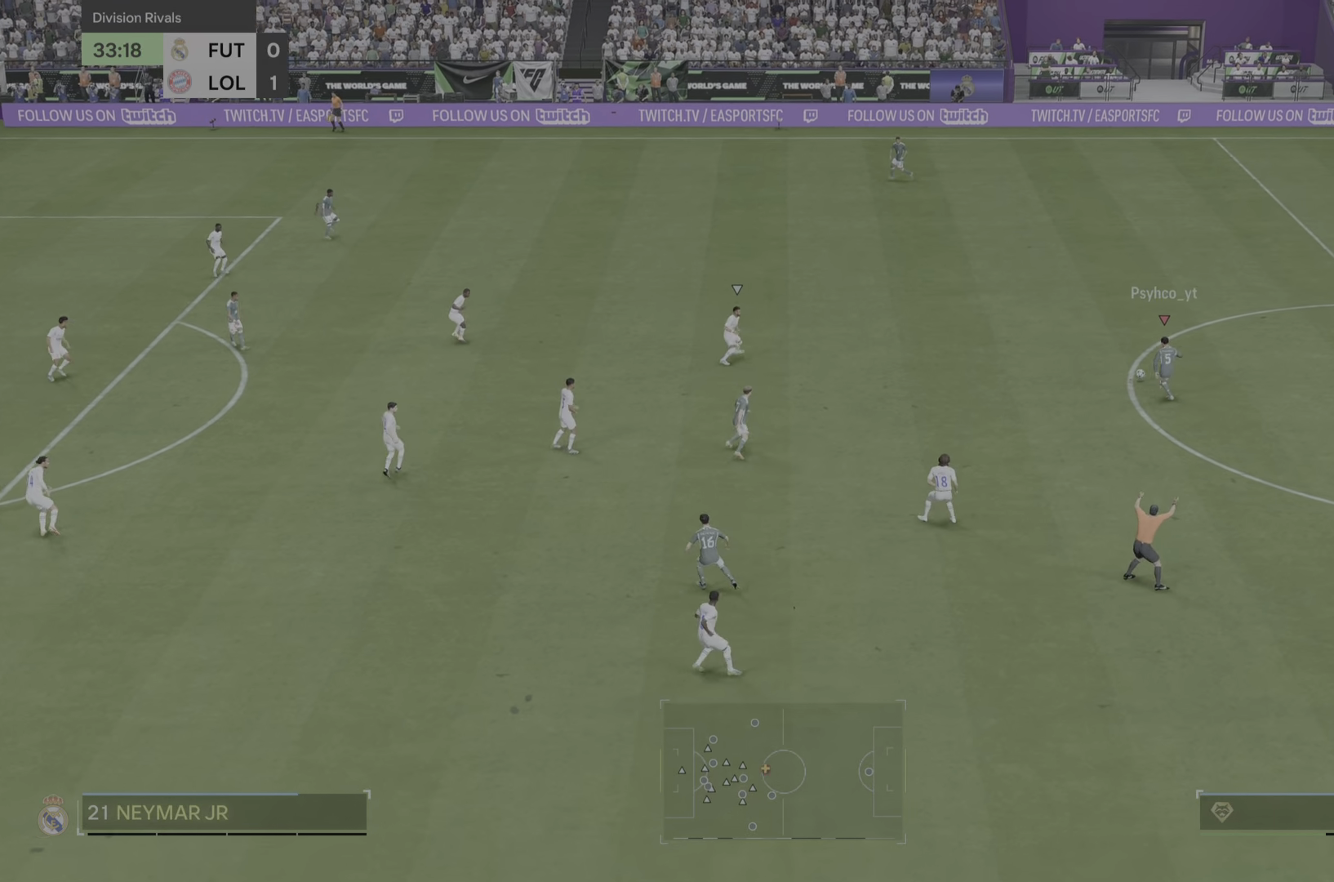
{"dt_ms": 501, "buttons": [], "left_stick": "up-left", "right_stick": "center", "events": [[101, "left_stick", "up-left"]]}
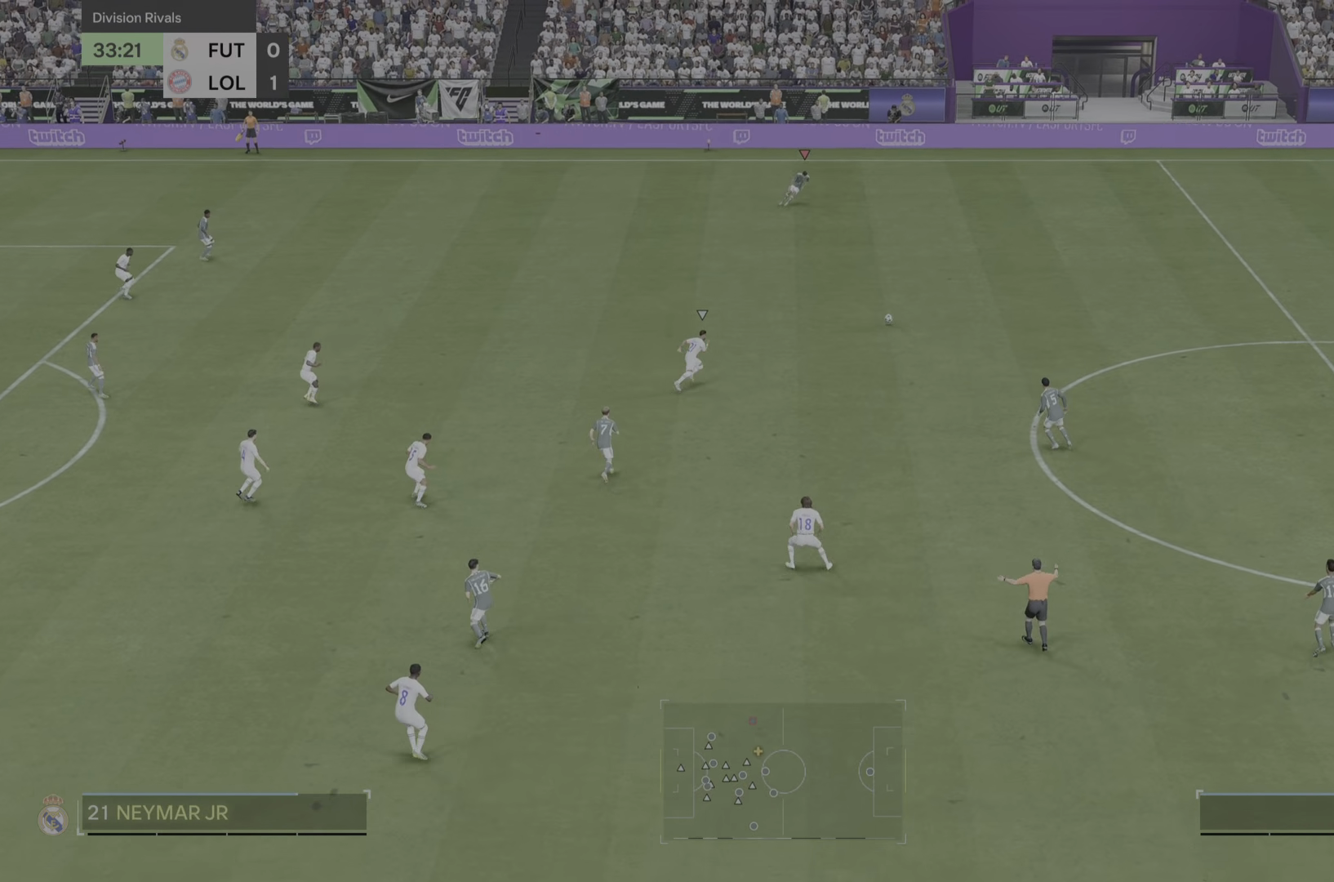
{"dt_ms": 985, "buttons": [], "left_stick": "right", "right_stick": "center"}
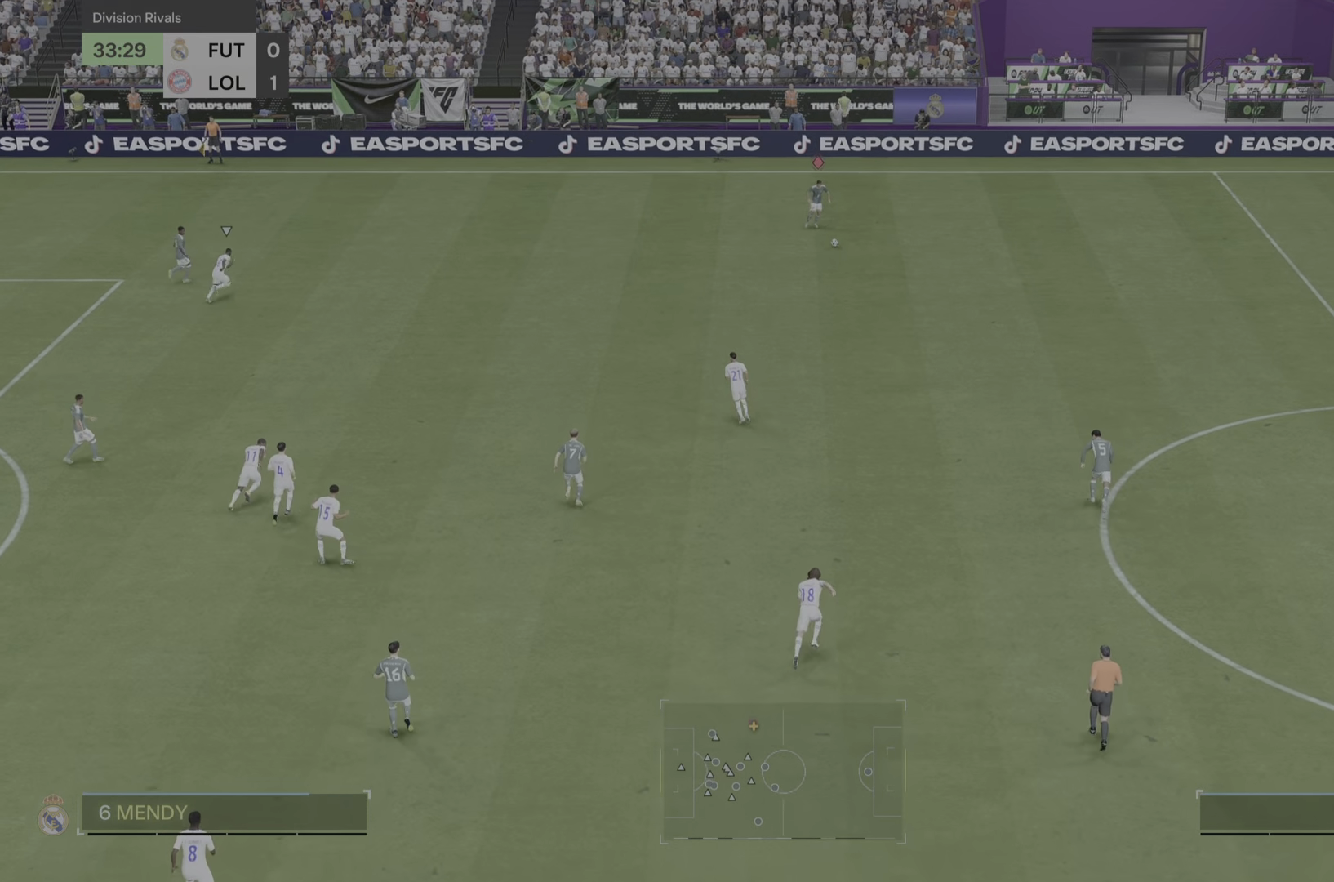
{"dt_ms": 500, "buttons": [], "left_stick": "right", "right_stick": "center", "events": [[16, "right_stick", "left"], [150, "right_stick", "center"], [183, "left_stick", "up-right"], [350, "left_stick", "right"]]}
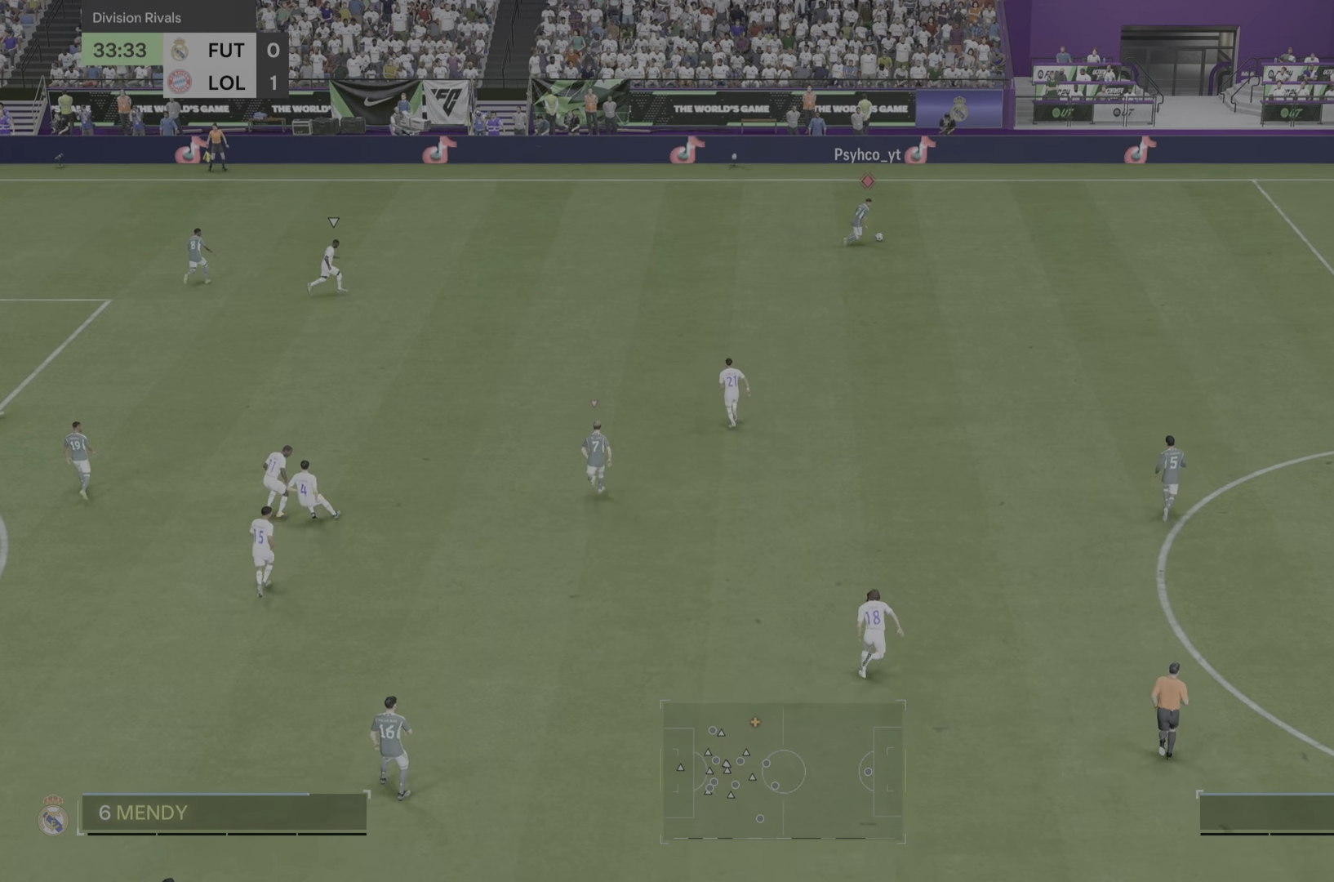
{"dt_ms": 501, "buttons": [], "left_stick": "left", "right_stick": "center", "events": [[150, "left_stick", "center"], [317, "left_stick", "left"]]}
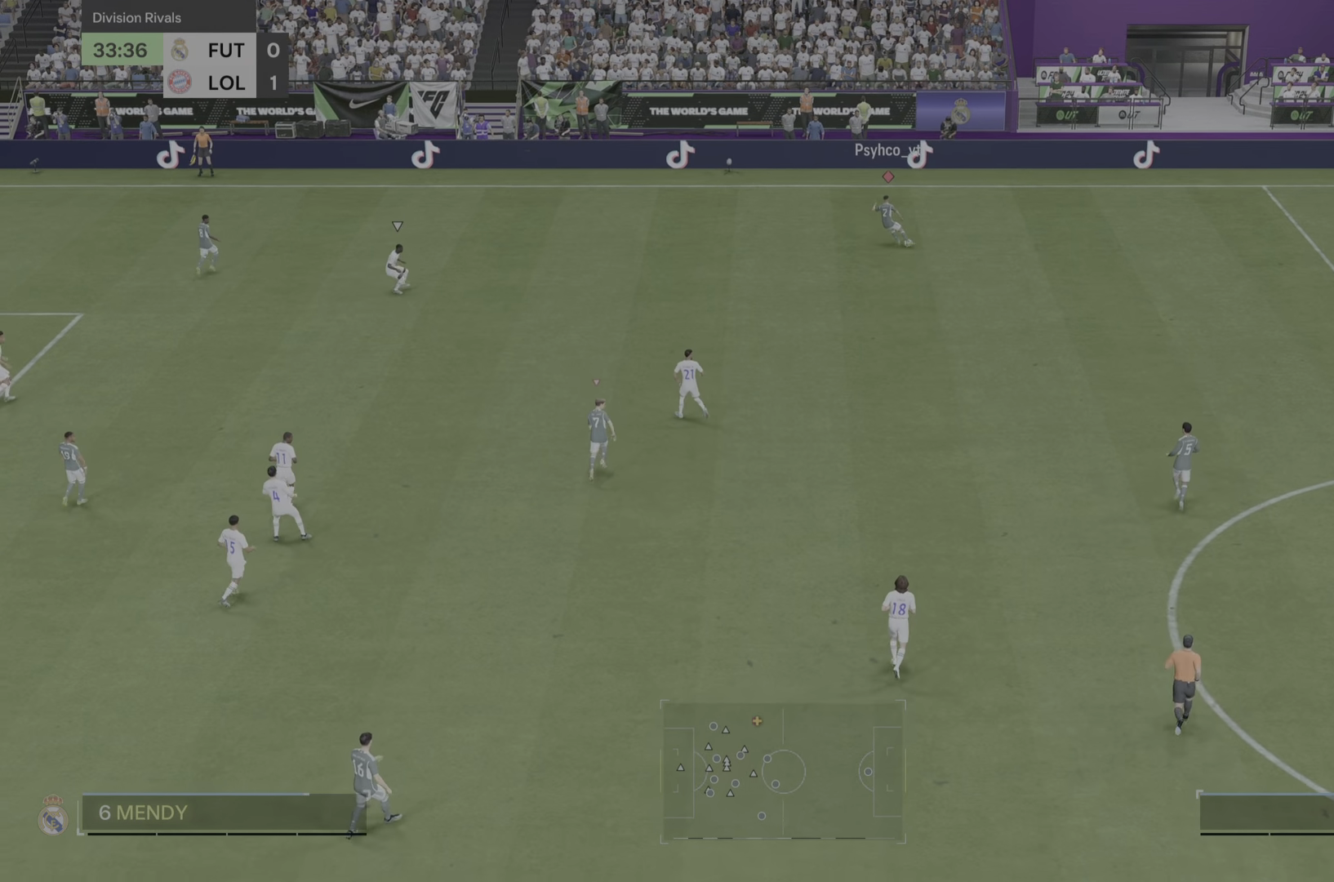
{"dt_ms": 500, "buttons": [], "left_stick": "up-left", "right_stick": "center", "events": [[116, "left_stick", "up-left"]]}
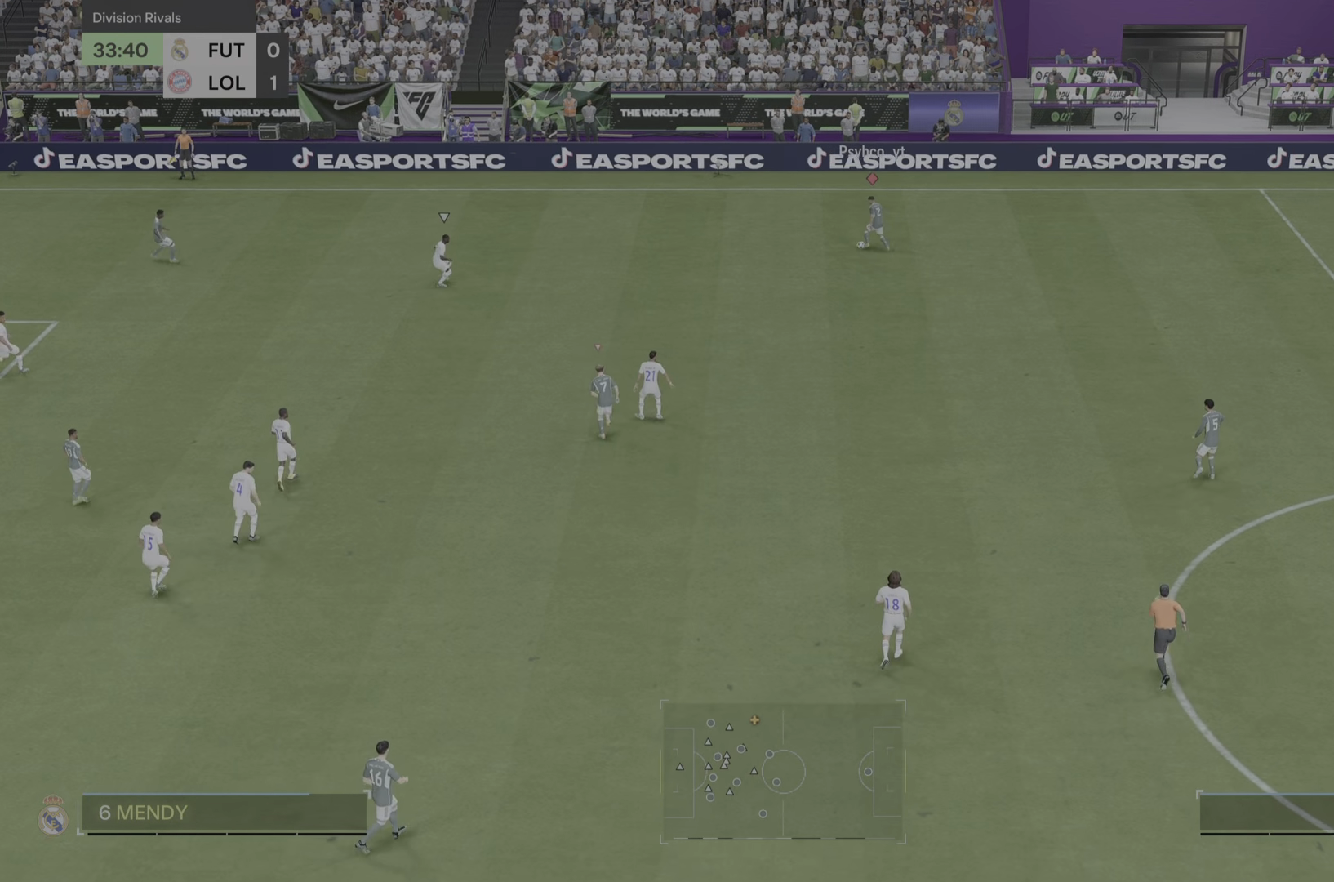
{"dt_ms": 501, "buttons": [], "left_stick": "right", "right_stick": "center", "events": [[134, "left_stick", "center"], [134, "right_stick", "left"], [200, "left_stick", "up-right"], [267, "right_stick", "center"], [467, "left_stick", "right"]]}
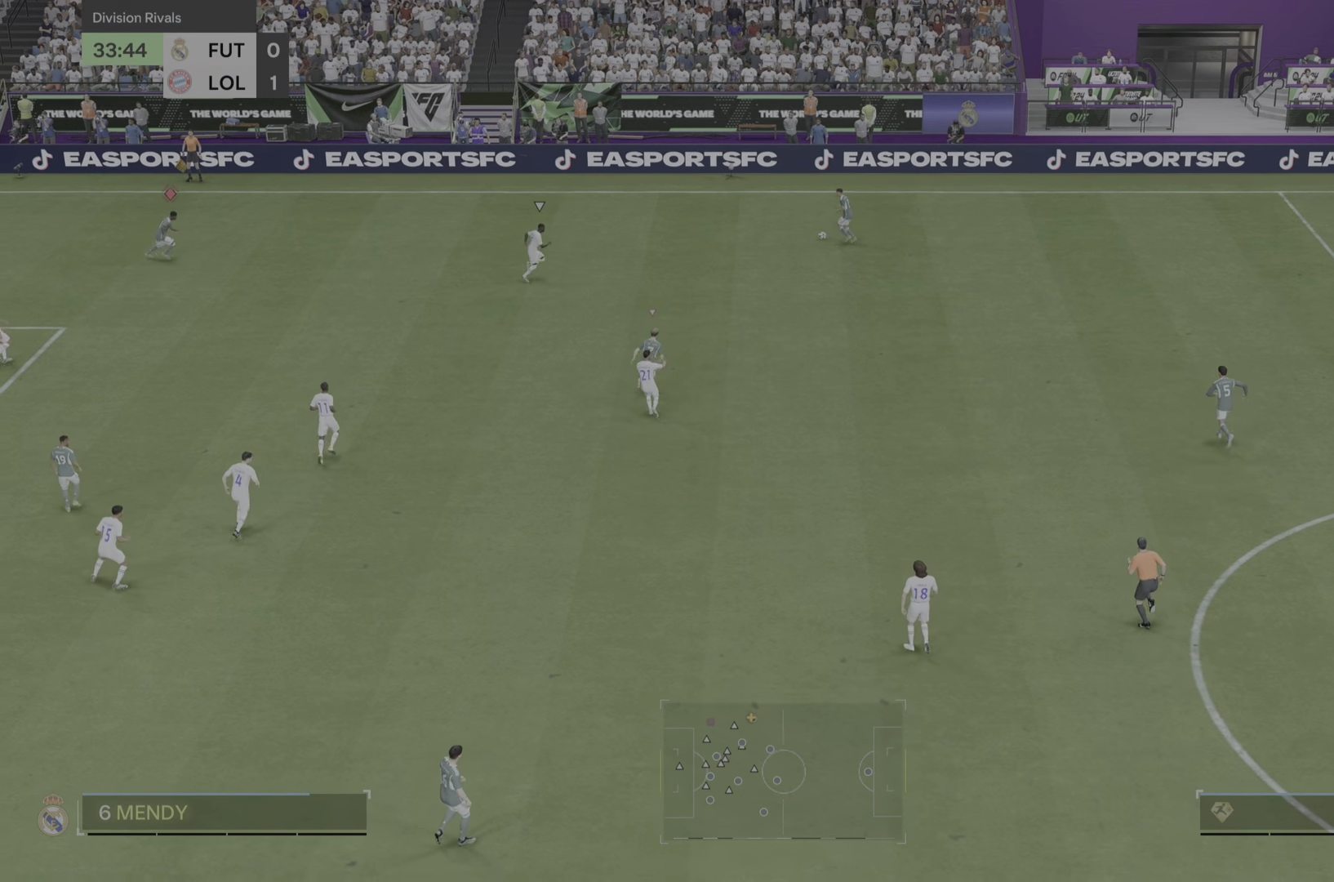
{"dt_ms": 500, "buttons": [], "left_stick": "up", "right_stick": "center", "events": [[133, "left_stick", "up-right"], [266, "left_stick", "up"]]}
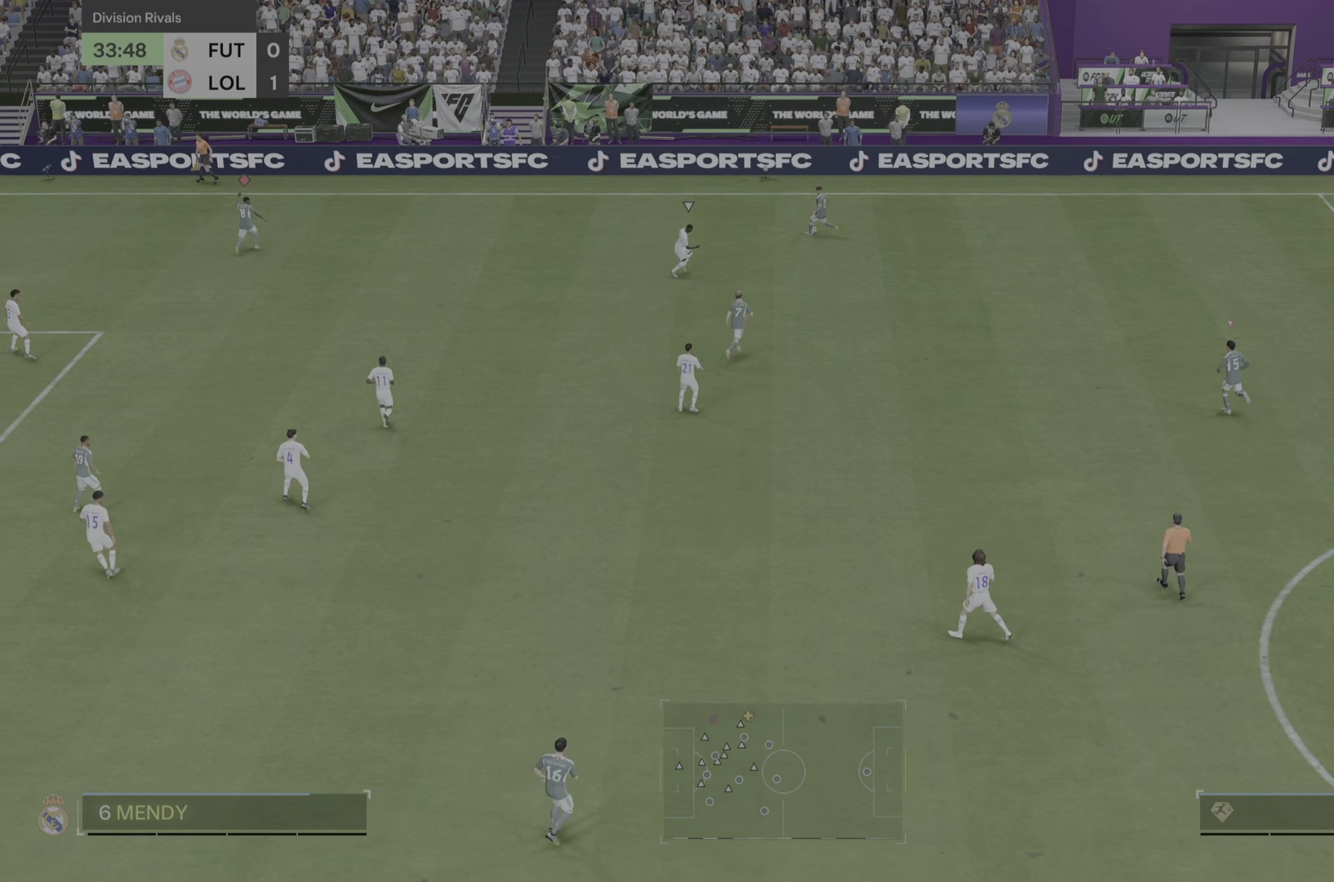
{"dt_ms": 501, "buttons": [], "left_stick": "left", "right_stick": "center", "events": [[67, "left_stick", "center"], [200, "left_stick", "down-left"], [400, "left_stick", "left"]]}
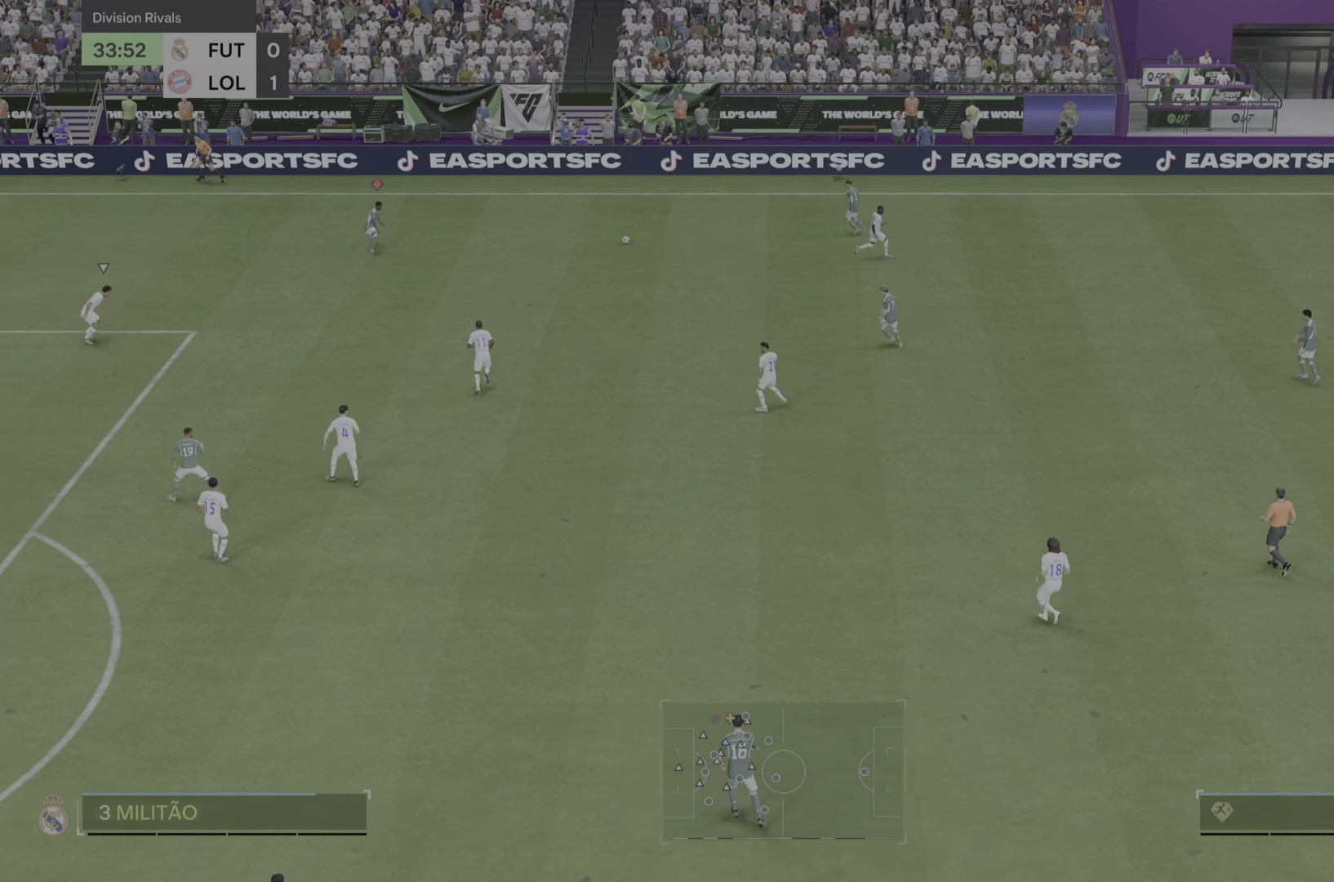
{"dt_ms": 500, "buttons": [], "left_stick": "left", "right_stick": "center", "events": []}
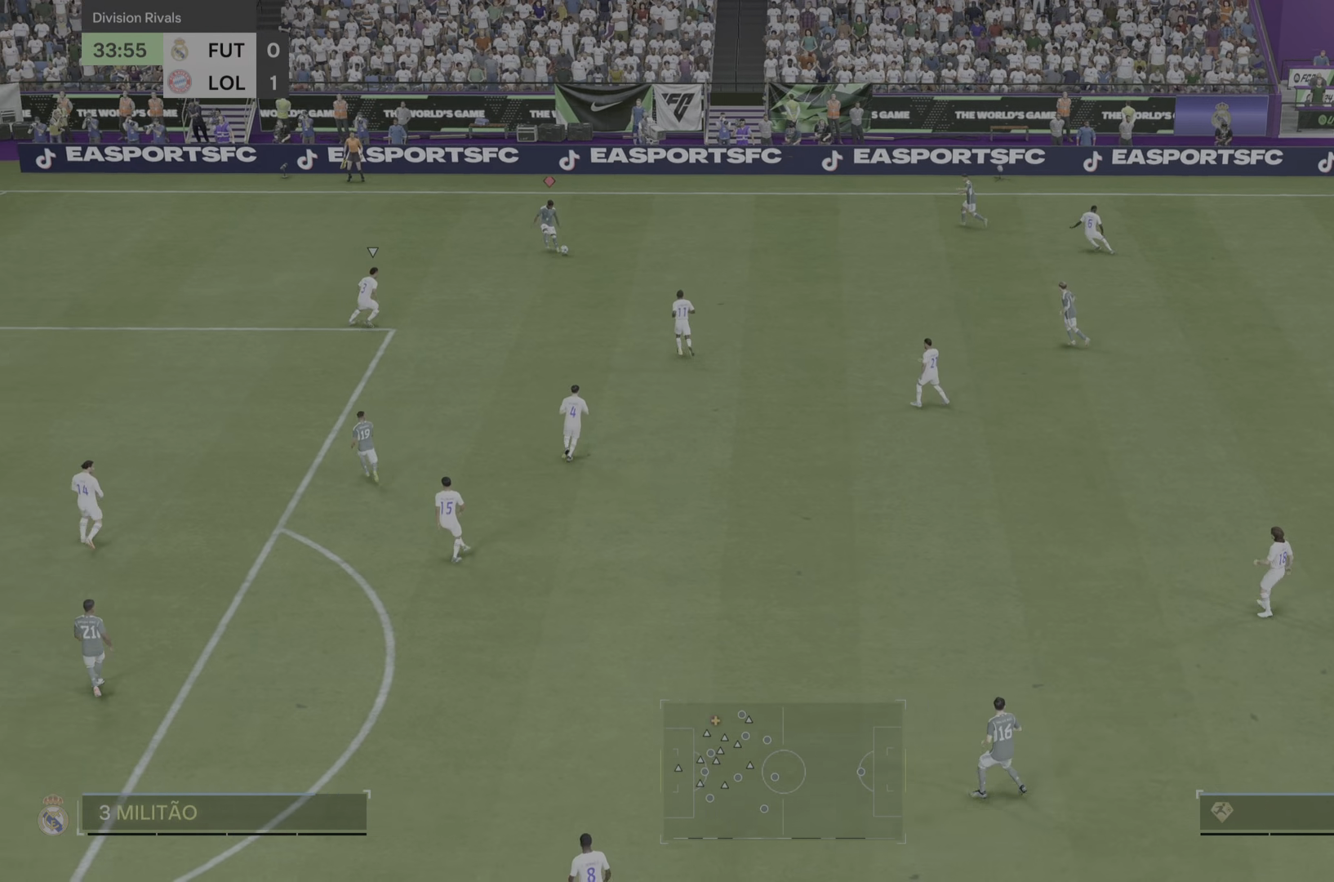
{"dt_ms": 501, "buttons": [], "left_stick": "left", "right_stick": "center", "events": []}
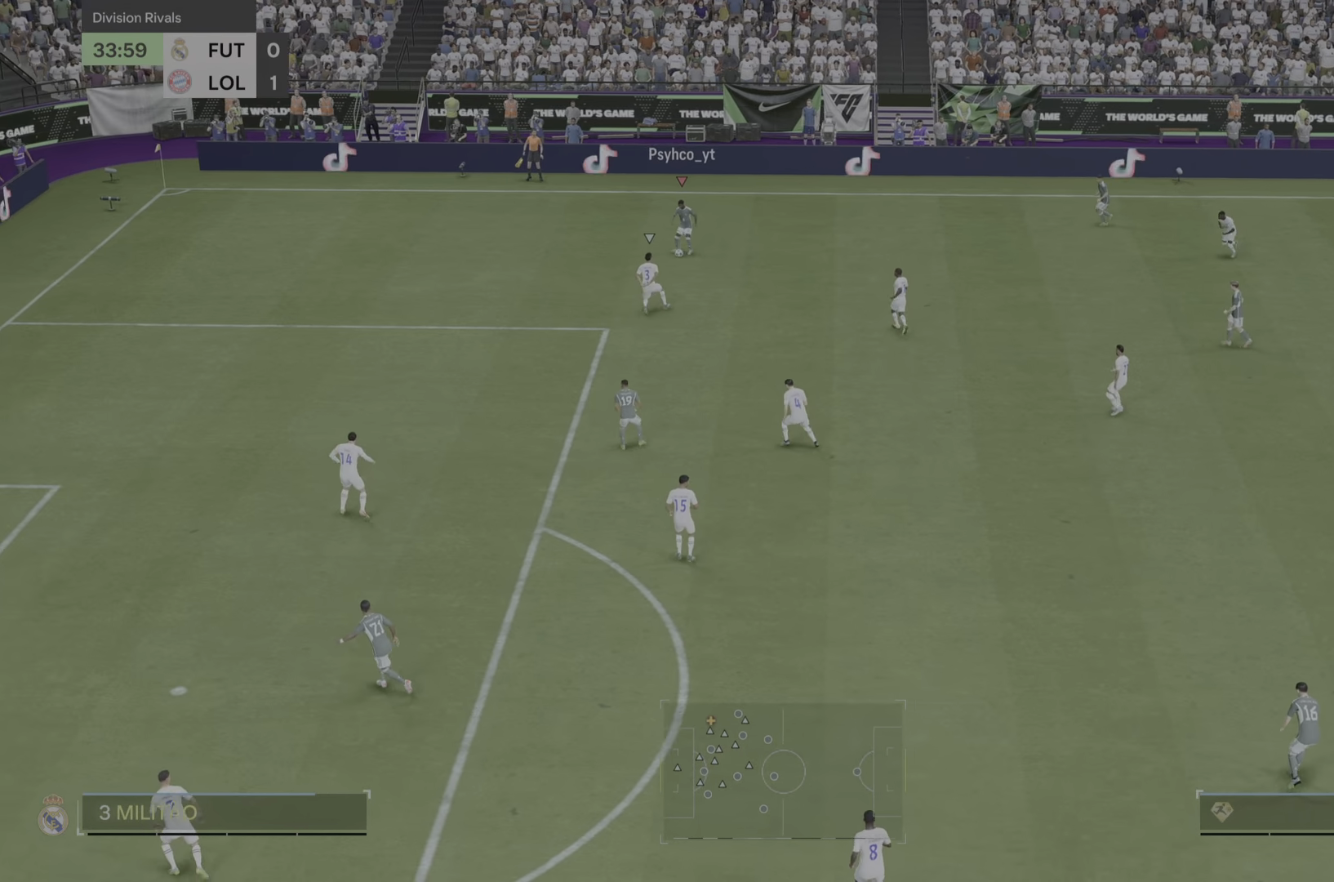
{"dt_ms": 500, "buttons": ["R2"], "left_stick": "left", "right_stick": "center", "events": [[100, "R2", "down"]]}